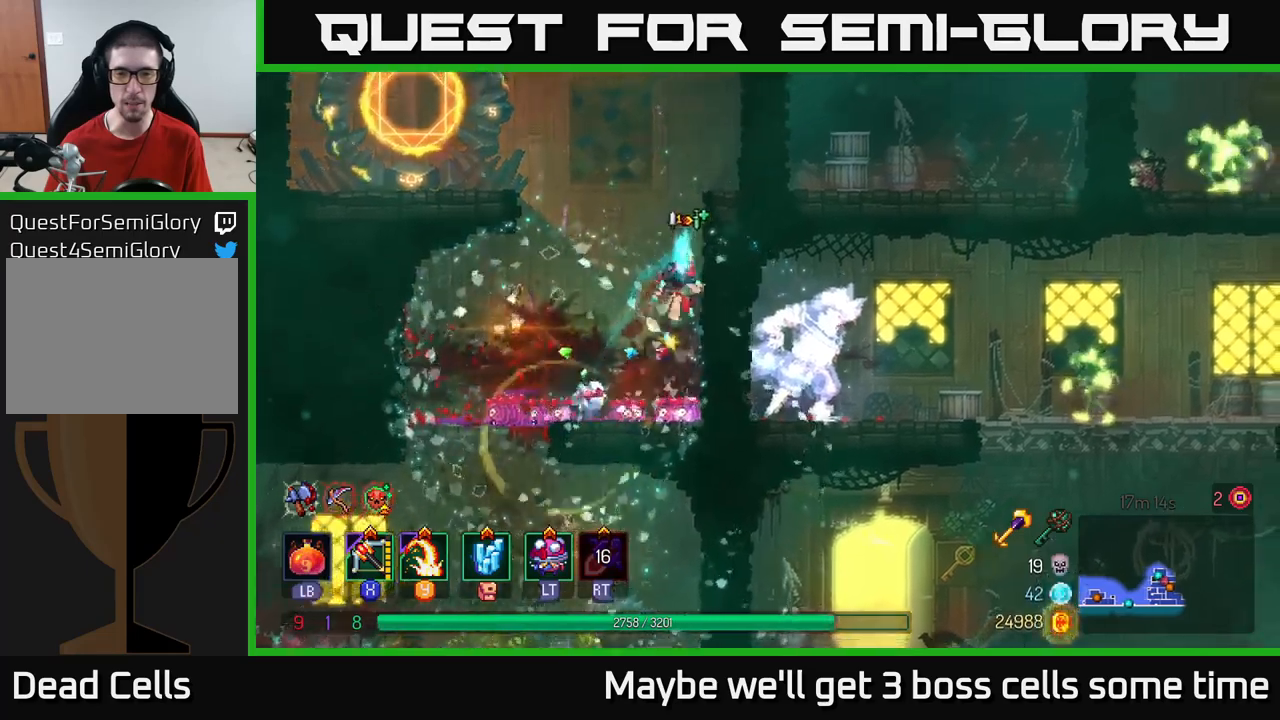
Gameplay with a controller (Xbox layout); each line is a JSON object with the inputs held at the frame after it. "events" lists button and stick changes between this image and that frame as [ms after this image, input, new state], when the widget could be followed in between.
{"buttons": ["A"], "left_stick": "left", "right_stick": "center", "events": [[233, "left_stick", "up-right"], [483, "left_stick", "left"], [500, "A", "down"]]}
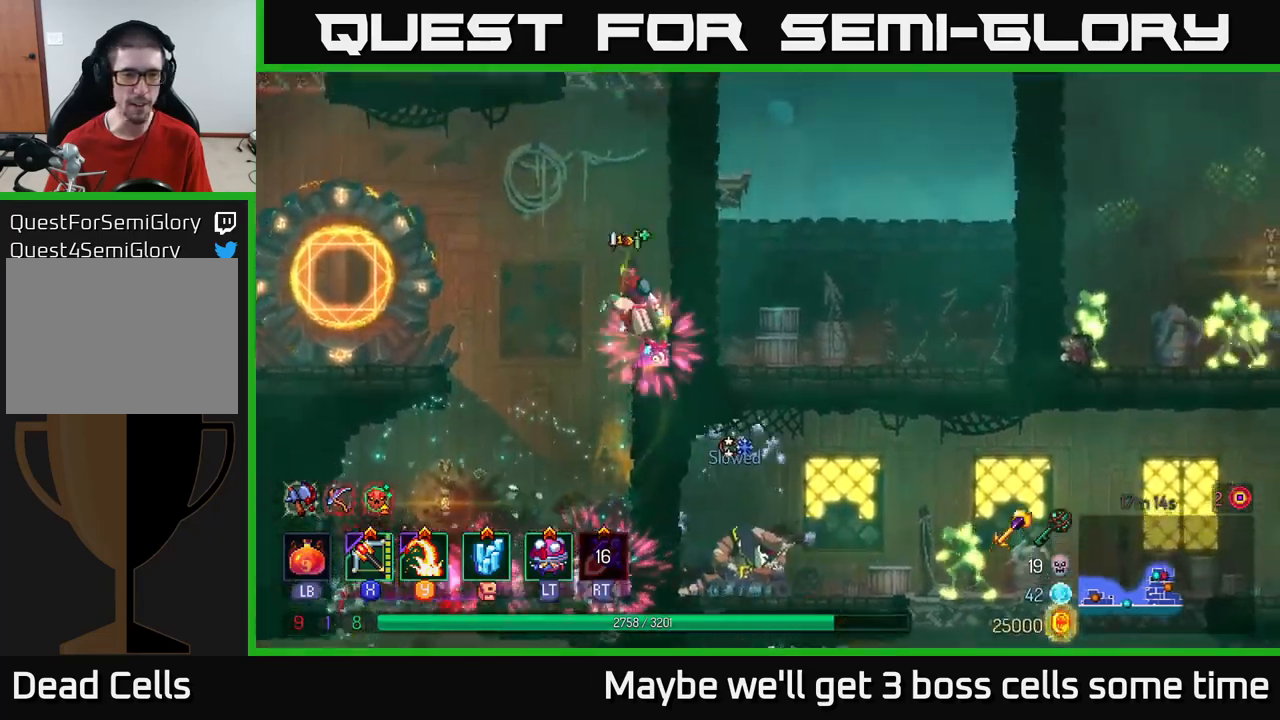
{"buttons": ["B"], "left_stick": "left", "right_stick": "center", "events": [[83, "A", "up"], [200, "A", "down"], [316, "A", "up"], [500, "B", "down"]]}
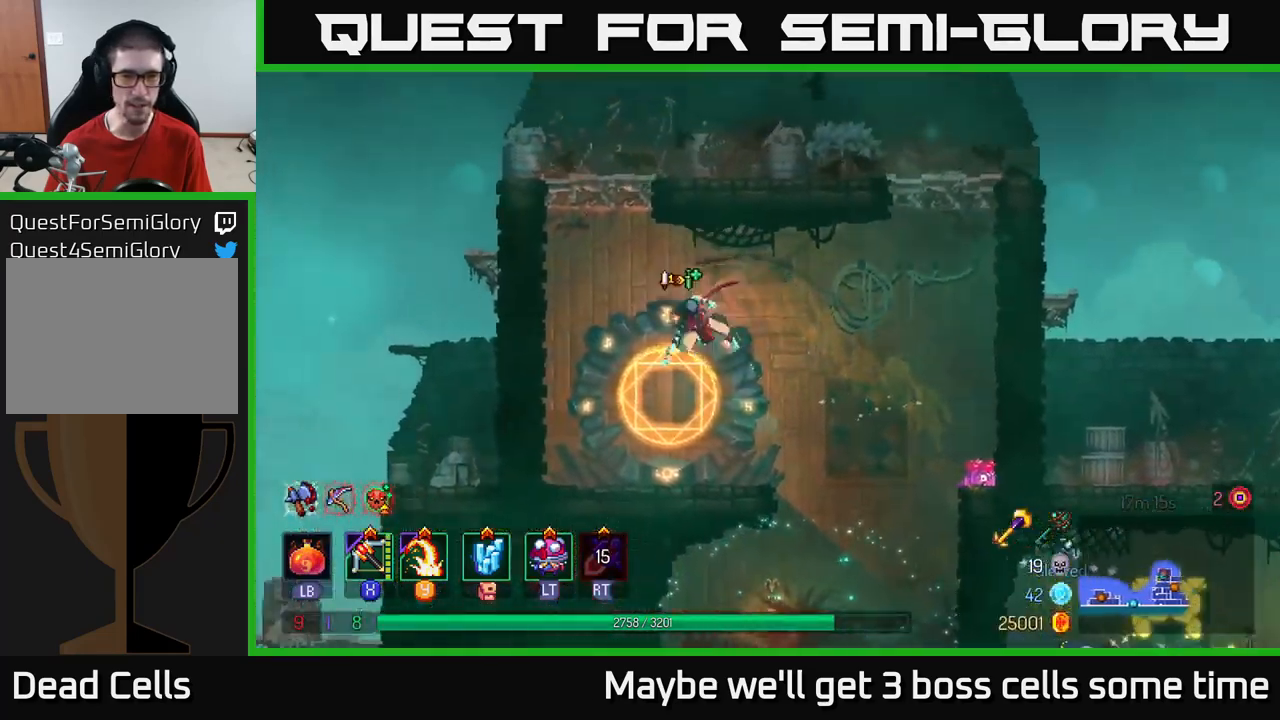
{"buttons": ["A"], "left_stick": "left", "right_stick": "center", "events": [[83, "left_stick", "center"], [100, "B", "up"], [450, "A", "down"], [450, "left_stick", "left"]]}
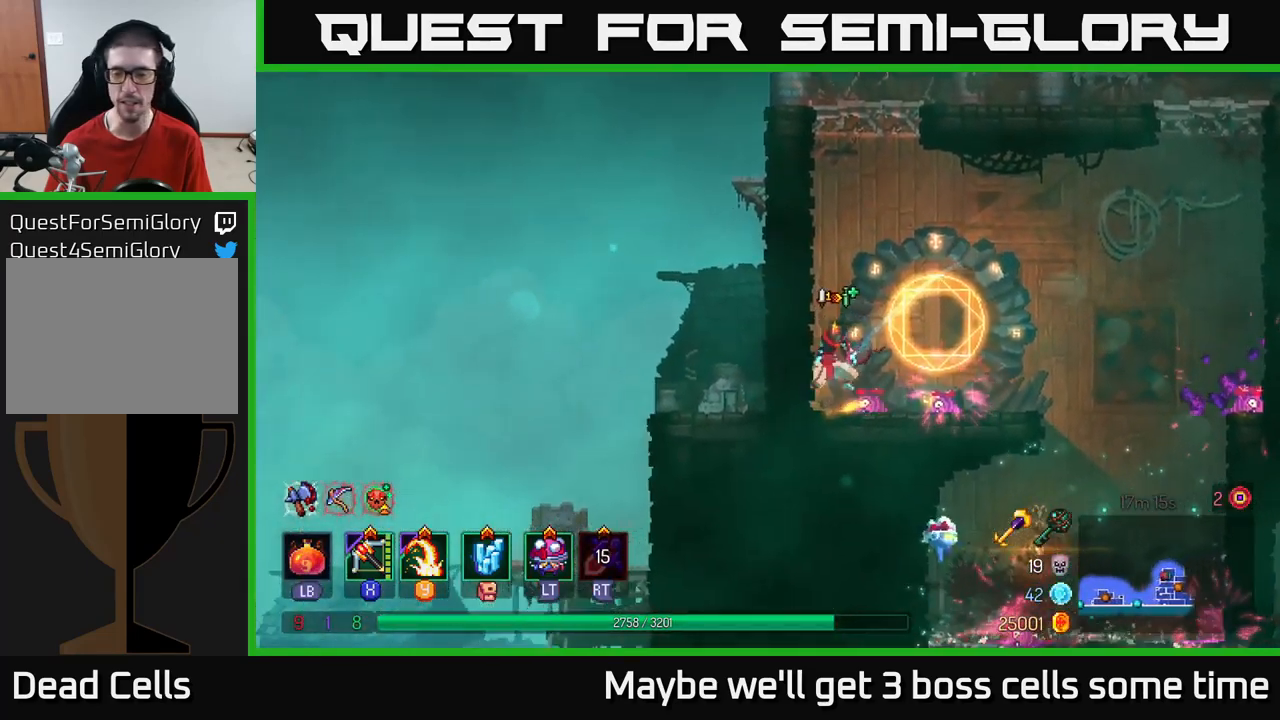
{"buttons": [], "left_stick": "left", "right_stick": "center", "events": [[50, "A", "up"], [133, "A", "down"], [266, "A", "up"]]}
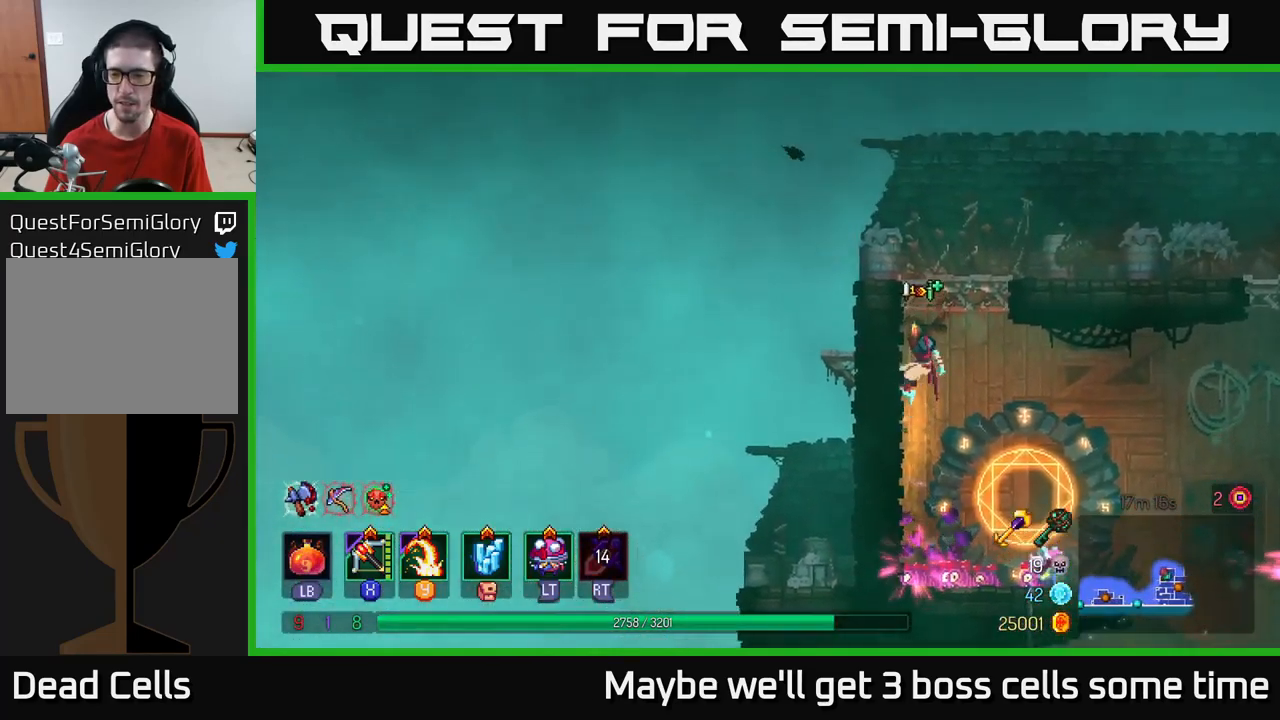
{"buttons": [], "left_stick": "right", "right_stick": "center", "events": [[50, "left_stick", "up"], [133, "left_stick", "right"], [216, "A", "down"], [333, "A", "up"]]}
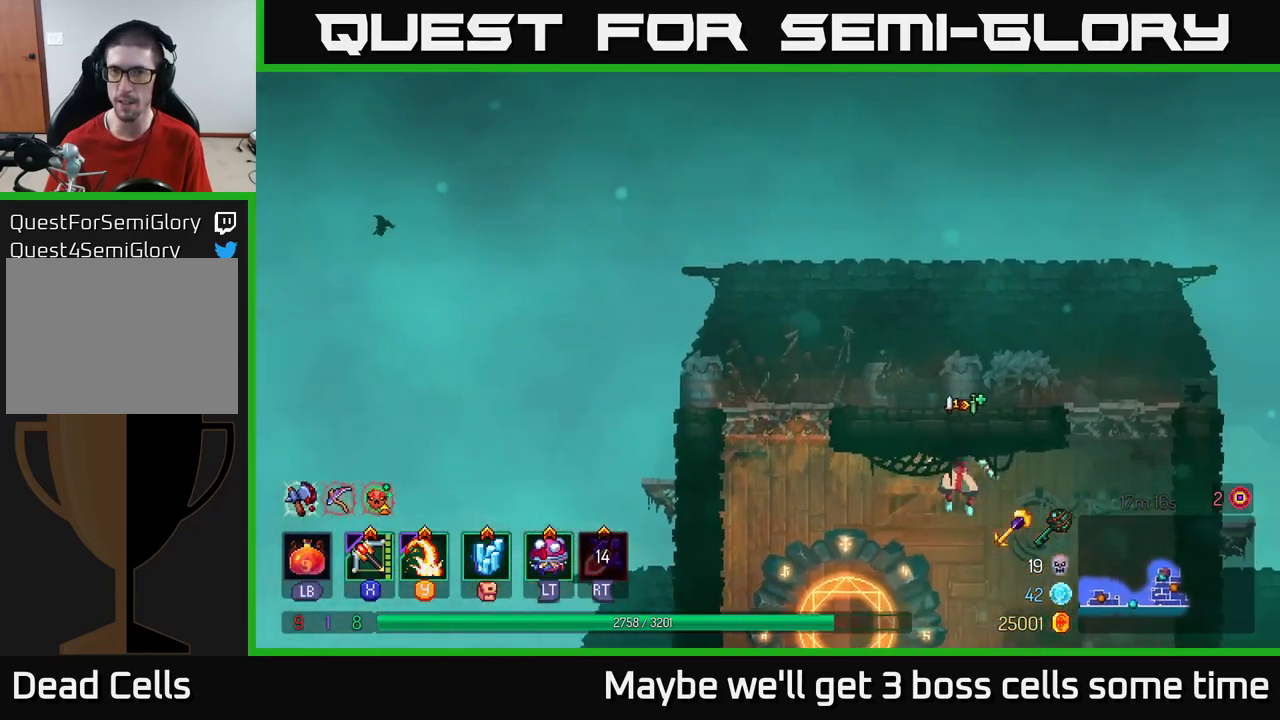
{"buttons": ["A"], "left_stick": "up-right", "right_stick": "center", "events": [[250, "A", "down"], [400, "A", "up"], [433, "A", "down"], [450, "left_stick", "up-right"]]}
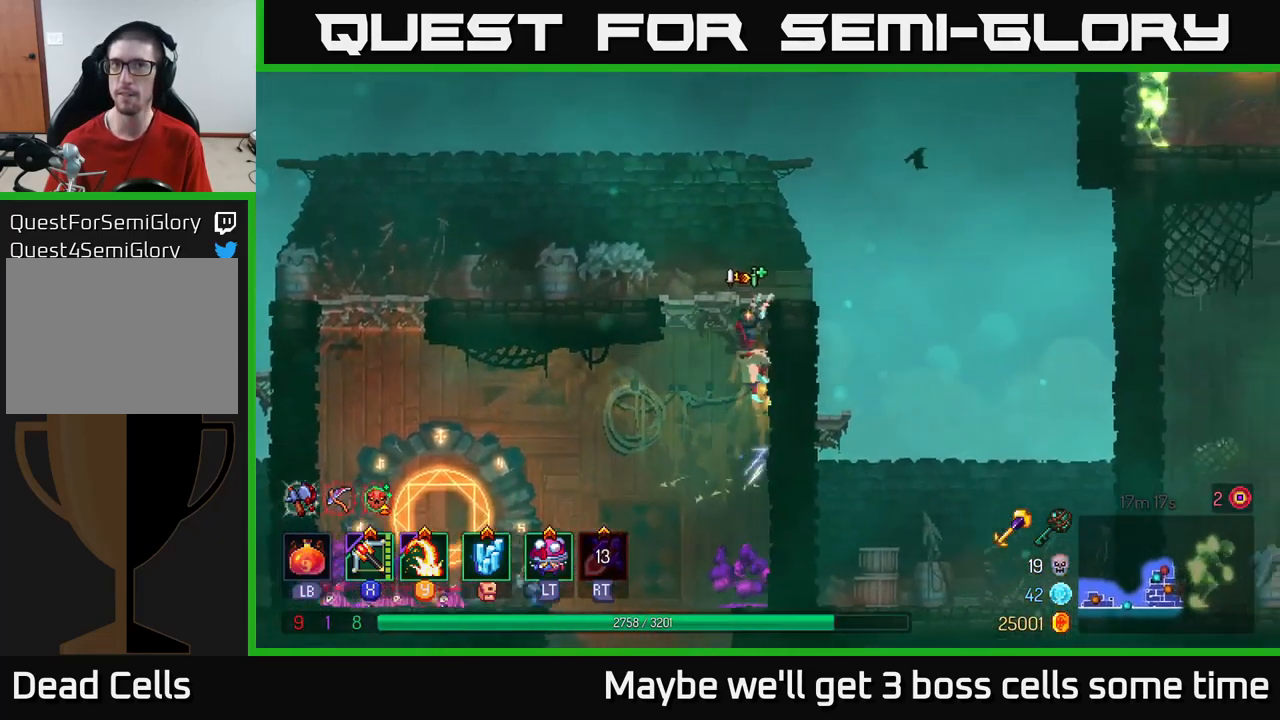
{"buttons": [], "left_stick": "right", "right_stick": "center", "events": [[50, "A", "up"], [266, "B", "down"], [333, "left_stick", "right"], [383, "B", "up"]]}
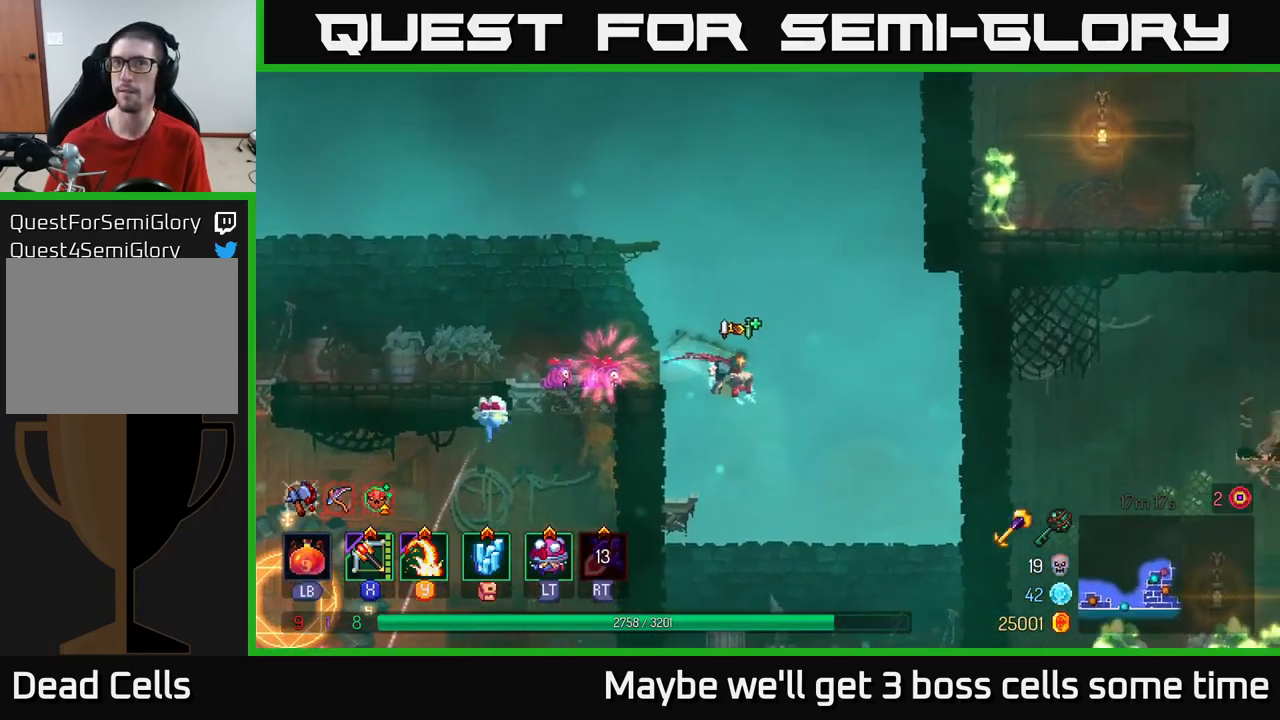
{"buttons": [], "left_stick": "center", "right_stick": "center", "events": [[66, "left_stick", "down"], [133, "A", "down"], [233, "A", "up"], [266, "left_stick", "center"]]}
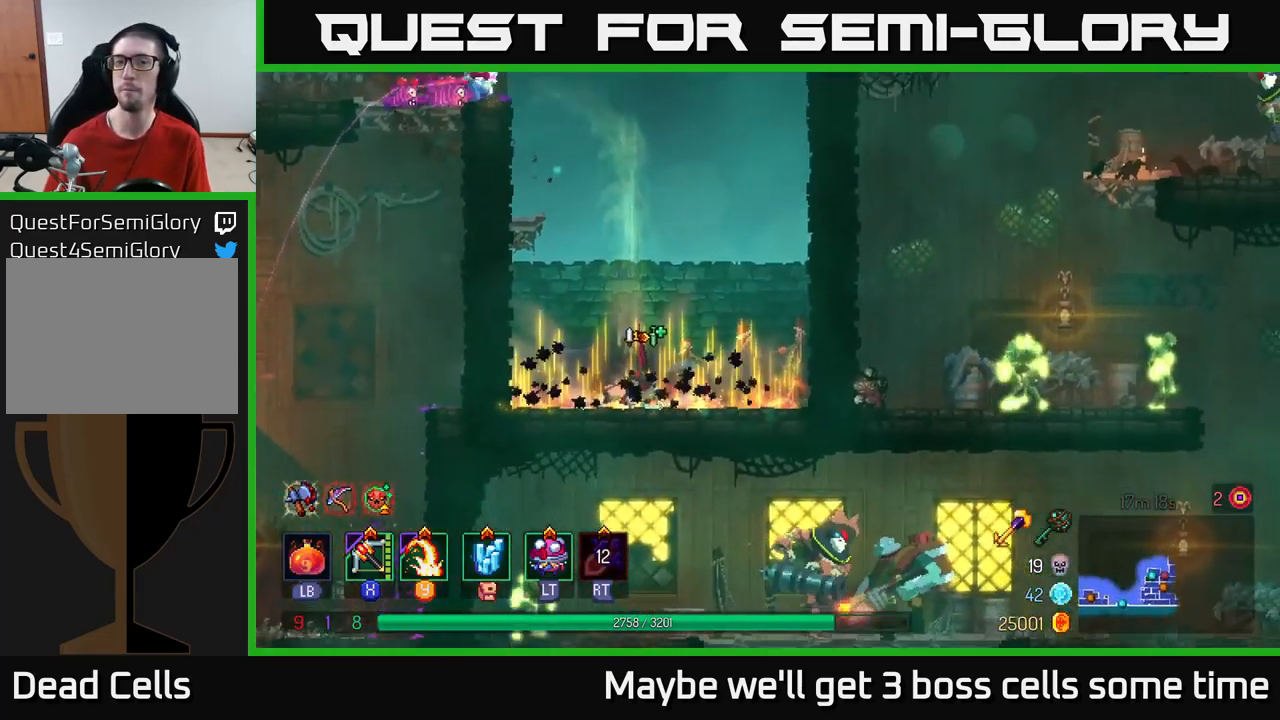
{"buttons": [], "left_stick": "right", "right_stick": "center", "events": [[300, "left_stick", "right"], [366, "A", "down"], [483, "A", "up"]]}
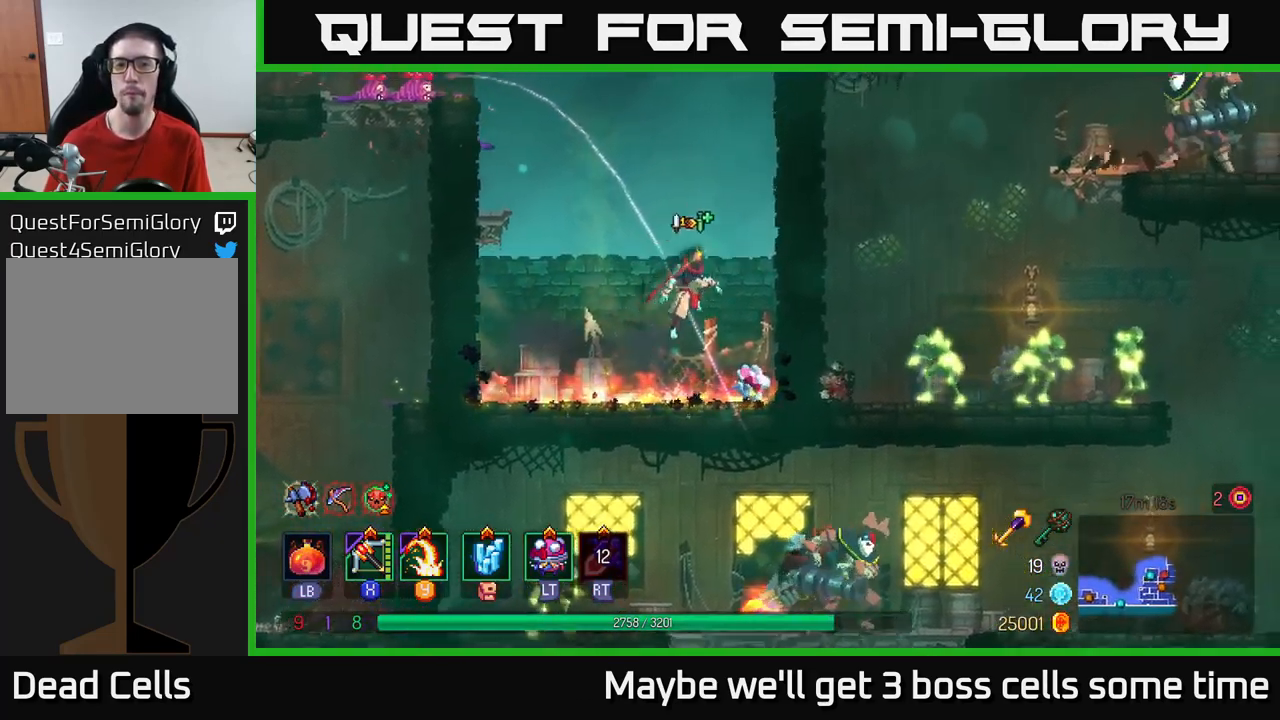
{"buttons": [], "left_stick": "up-right", "right_stick": "center", "events": [[66, "A", "down"], [250, "A", "up"], [250, "left_stick", "up-right"]]}
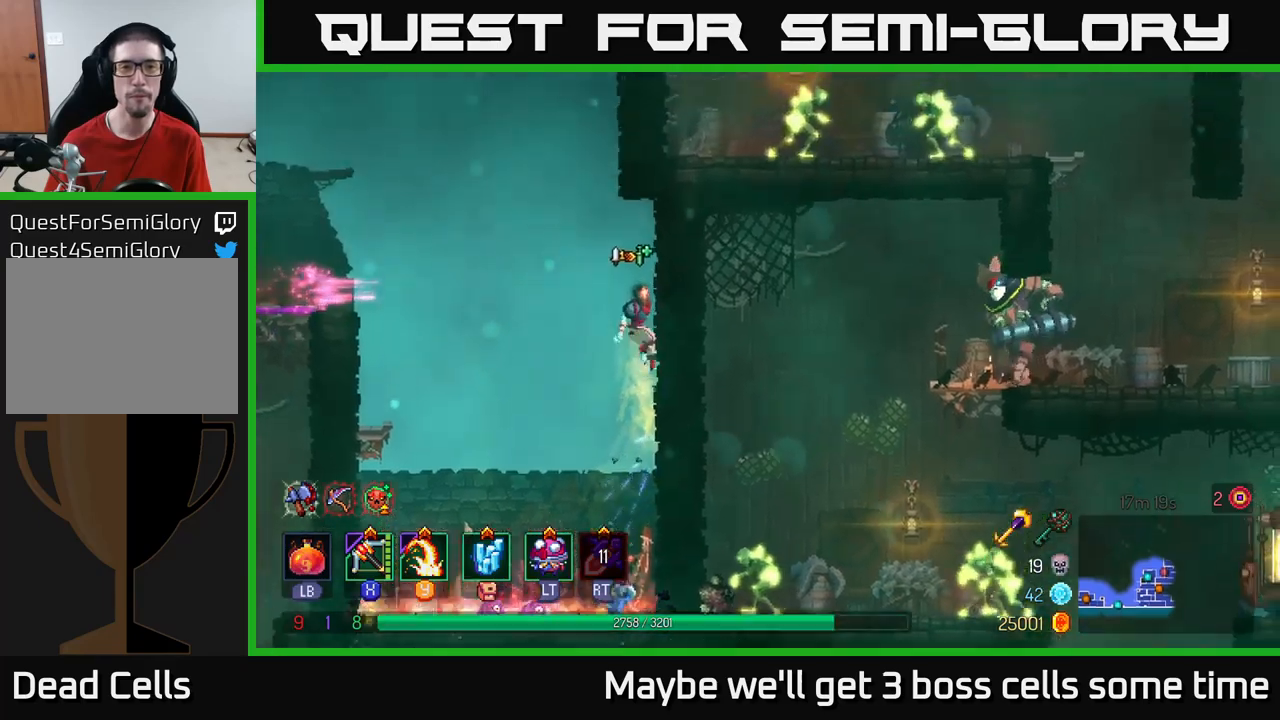
{"buttons": [], "left_stick": "up-right", "right_stick": "center", "events": [[83, "A", "down"], [200, "A", "up"], [267, "A", "down"], [450, "A", "up"]]}
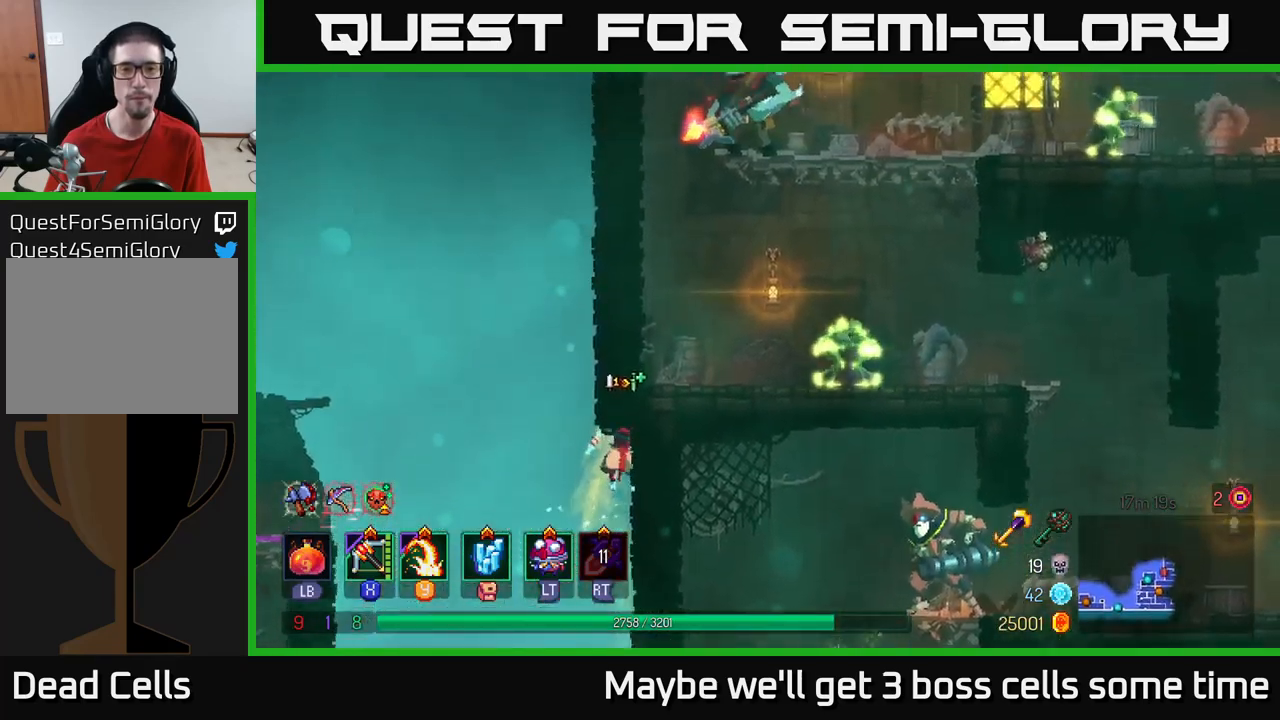
{"buttons": ["A"], "left_stick": "right", "right_stick": "center", "events": [[233, "left_stick", "up-left"], [250, "A", "down"], [383, "A", "up"], [417, "left_stick", "right"], [450, "A", "down"]]}
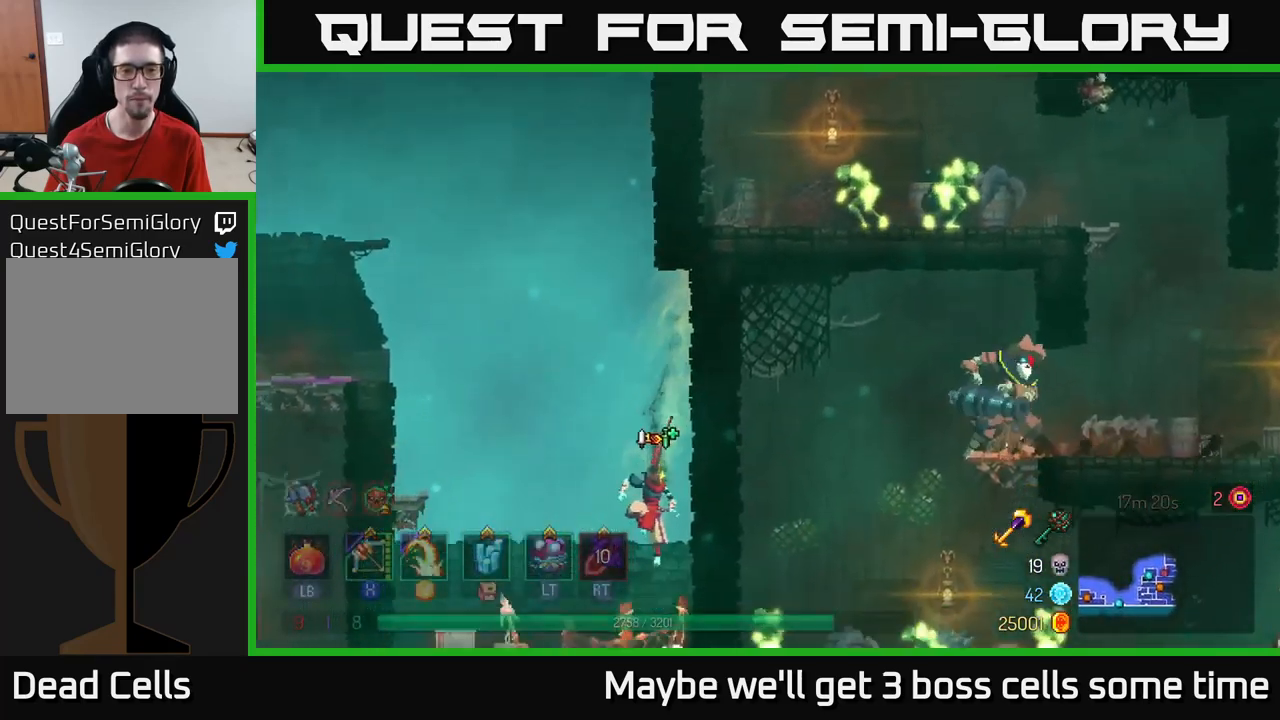
{"buttons": ["A"], "left_stick": "left", "right_stick": "center", "events": [[133, "A", "up"], [417, "left_stick", "up"], [450, "A", "down"], [483, "left_stick", "left"]]}
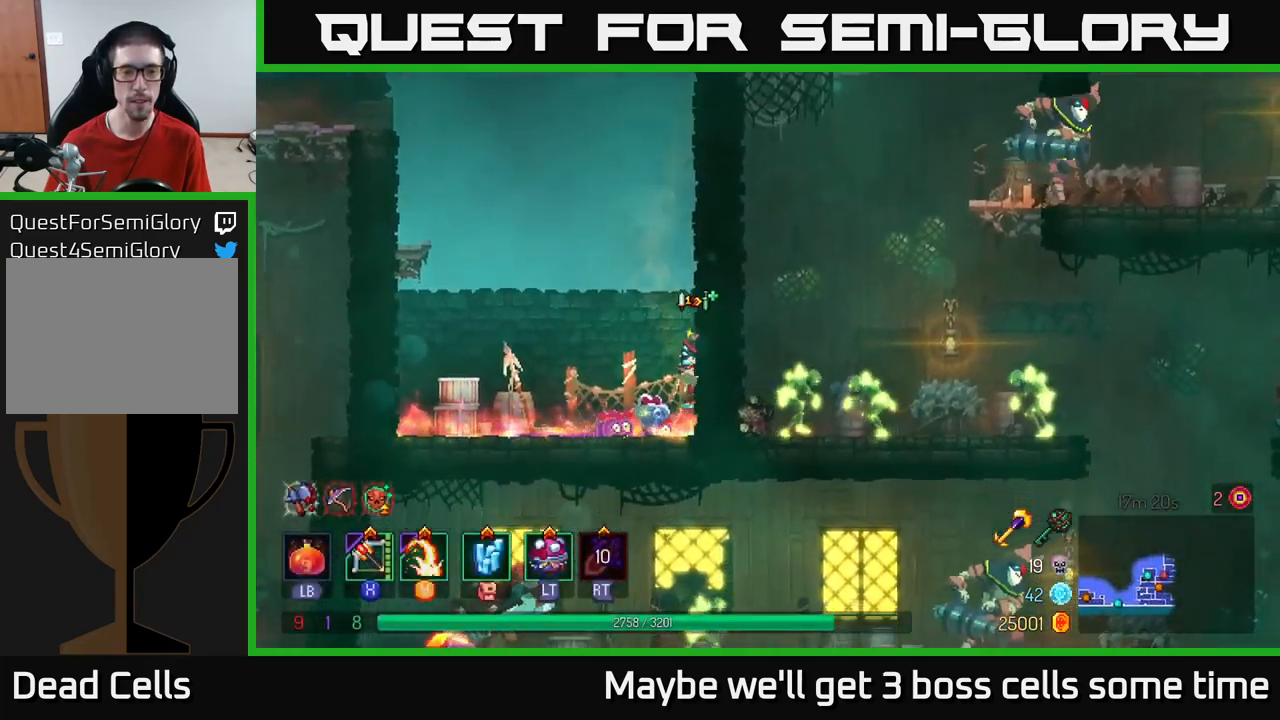
{"buttons": [], "left_stick": "left", "right_stick": "center", "events": [[100, "A", "up"], [267, "A", "down"], [433, "A", "up"]]}
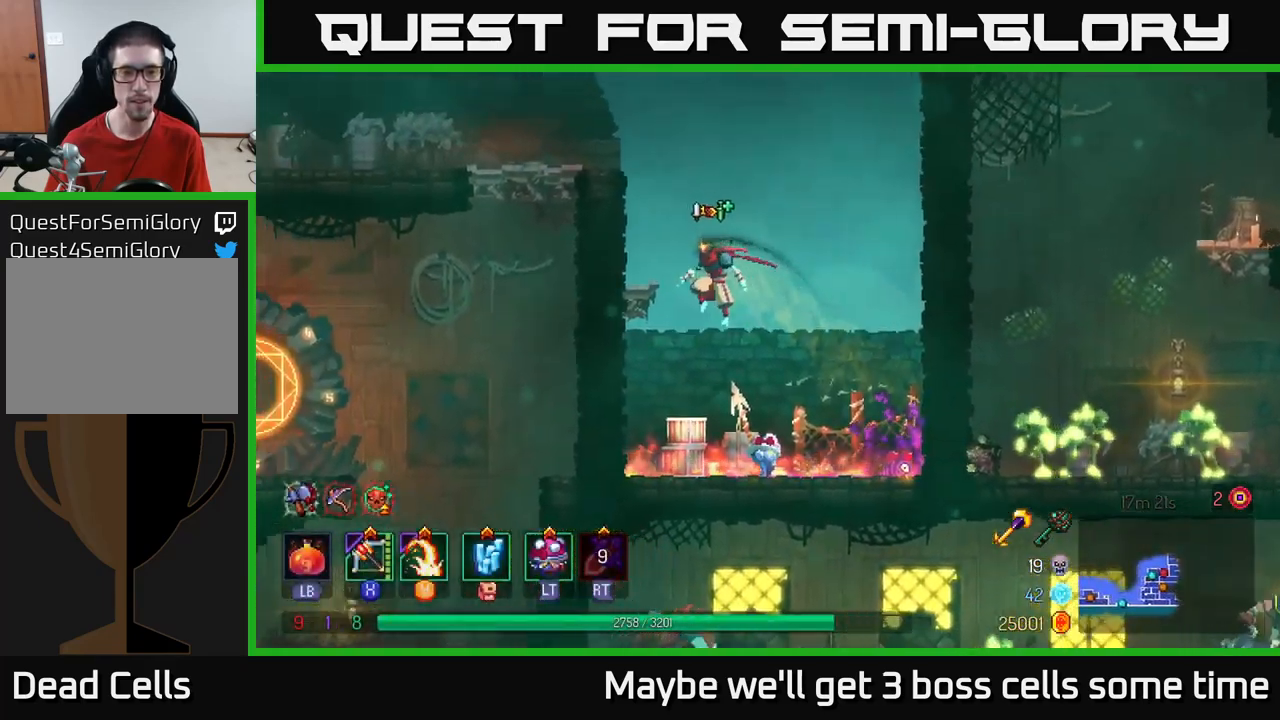
{"buttons": [], "left_stick": "left", "right_stick": "center", "events": [[267, "left_stick", "center"], [350, "A", "down"], [433, "left_stick", "left"], [500, "A", "up"]]}
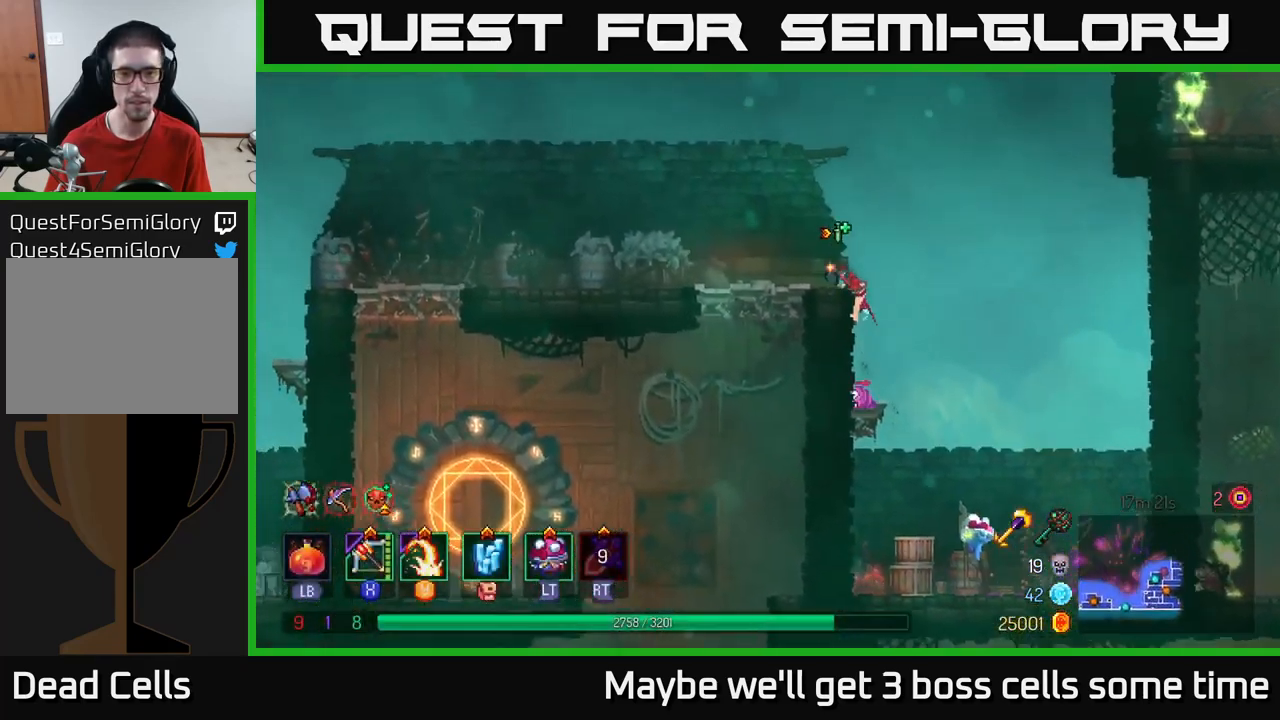
{"buttons": ["A"], "left_stick": "right", "right_stick": "center", "events": [[200, "left_stick", "center"], [250, "left_stick", "right"], [367, "A", "down"]]}
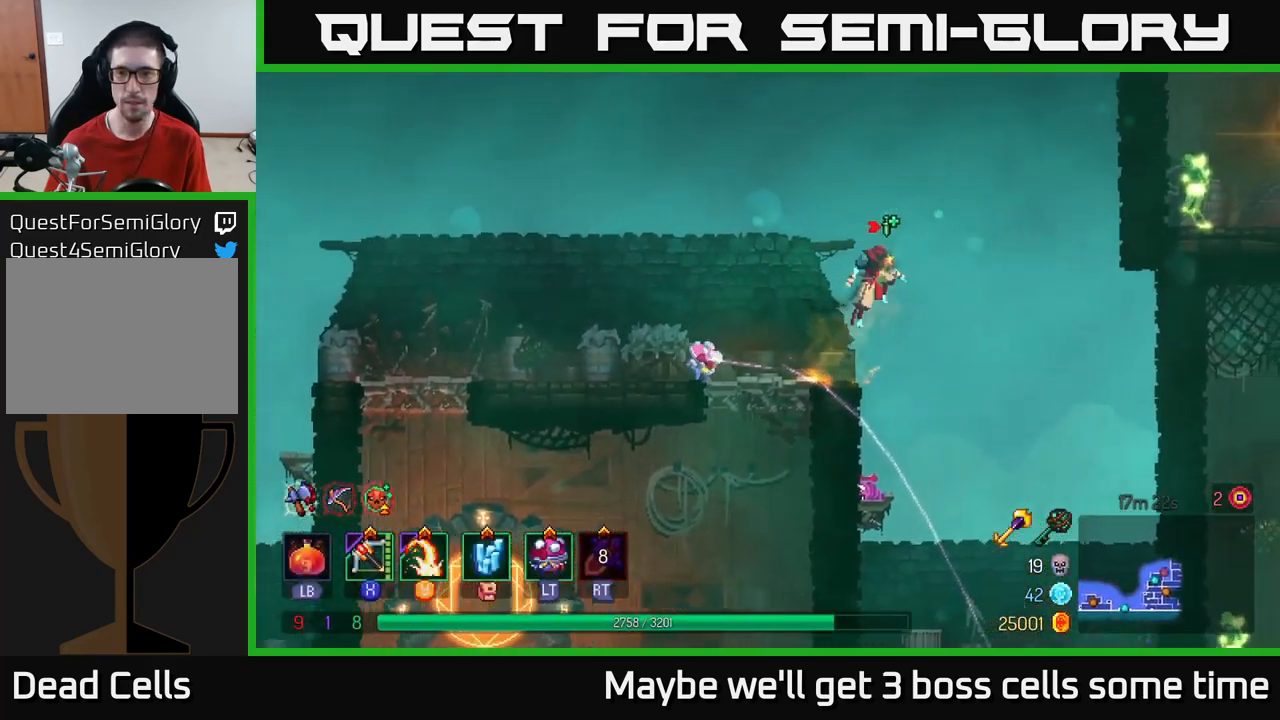
{"buttons": [], "left_stick": "right", "right_stick": "center", "events": [[83, "A", "up"], [267, "A", "down"], [500, "A", "up"]]}
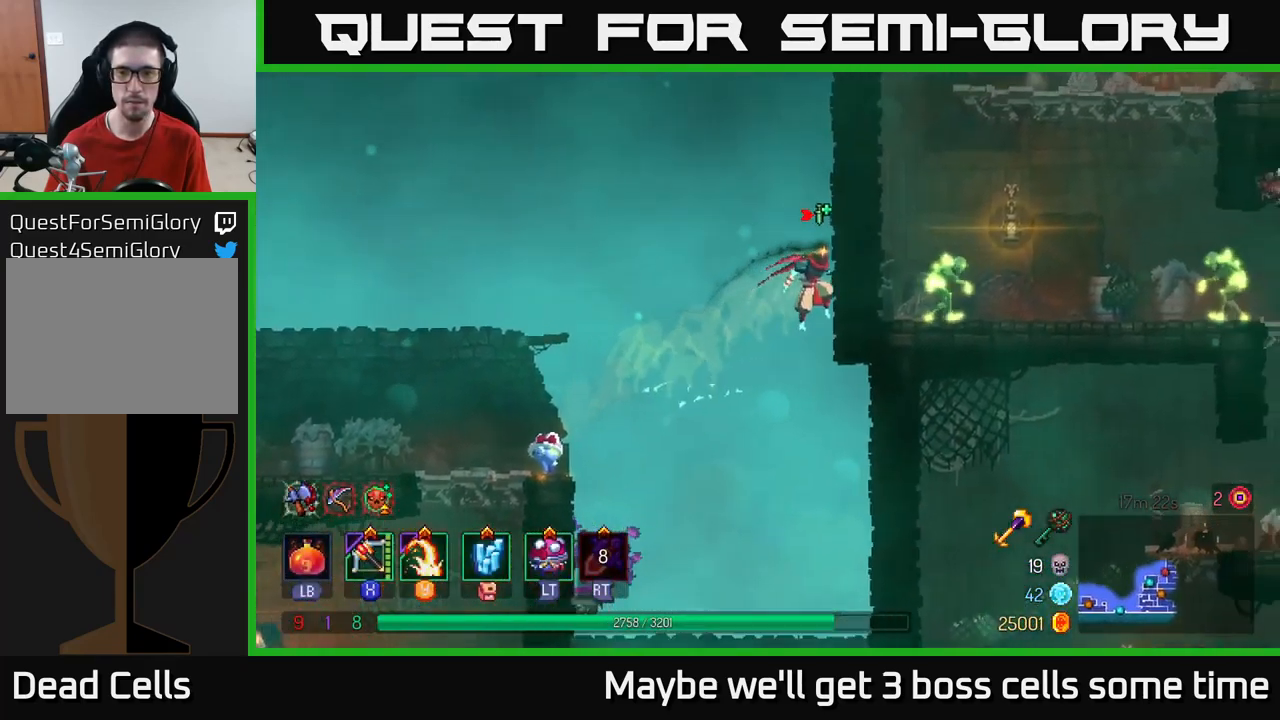
{"buttons": [], "left_stick": "right", "right_stick": "center", "events": []}
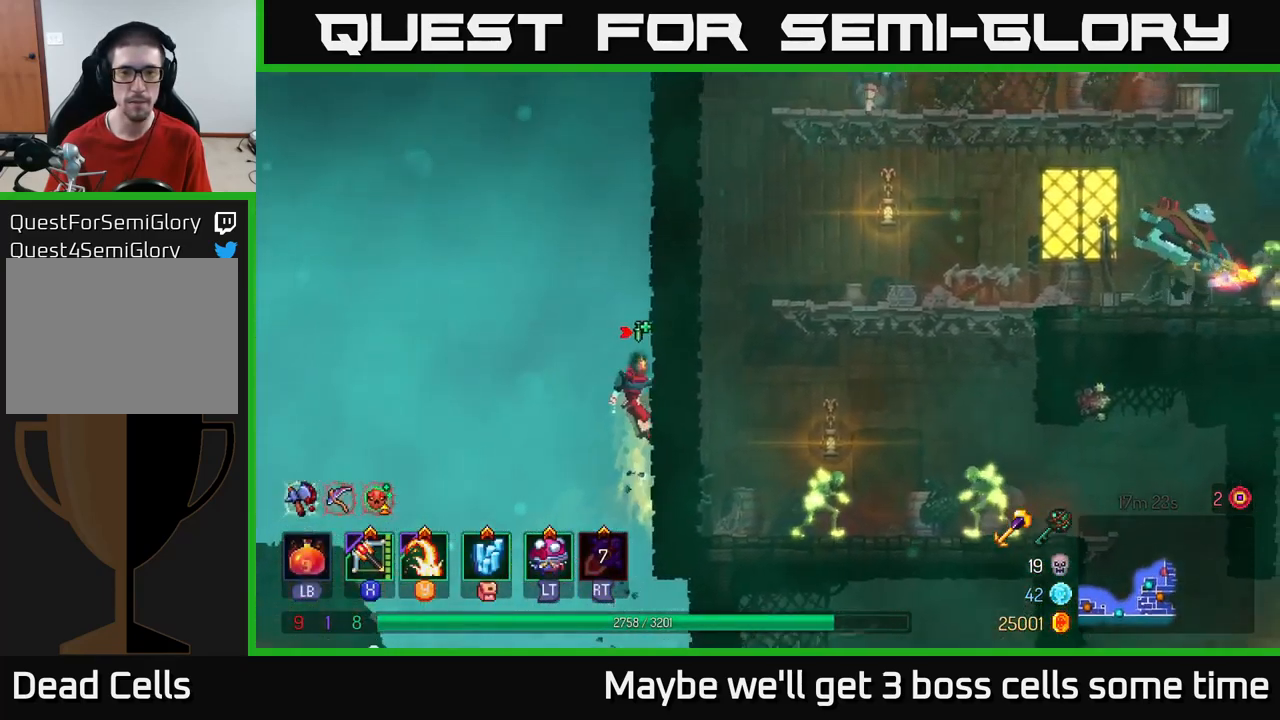
{"buttons": [], "left_stick": "right", "right_stick": "center", "events": [[33, "A", "down"], [167, "A", "up"], [250, "A", "down"], [467, "A", "up"]]}
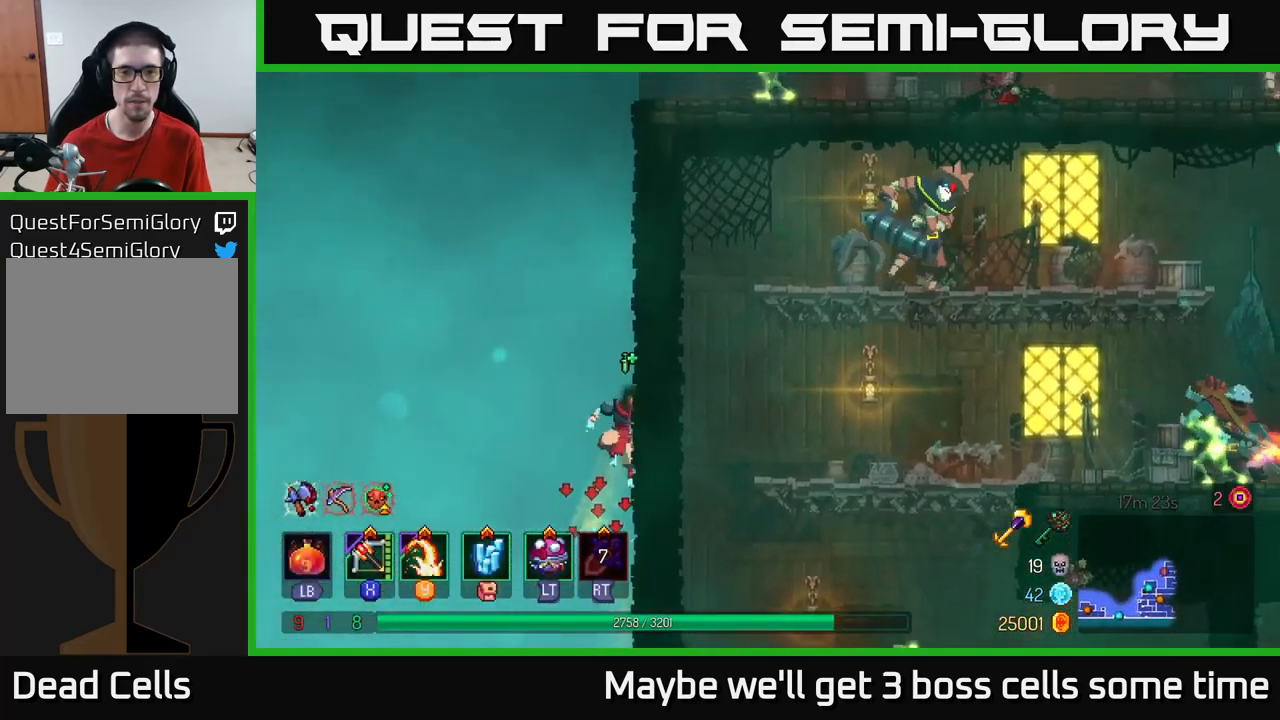
{"buttons": [], "left_stick": "right", "right_stick": "center", "events": [[317, "A", "down"], [467, "A", "up"]]}
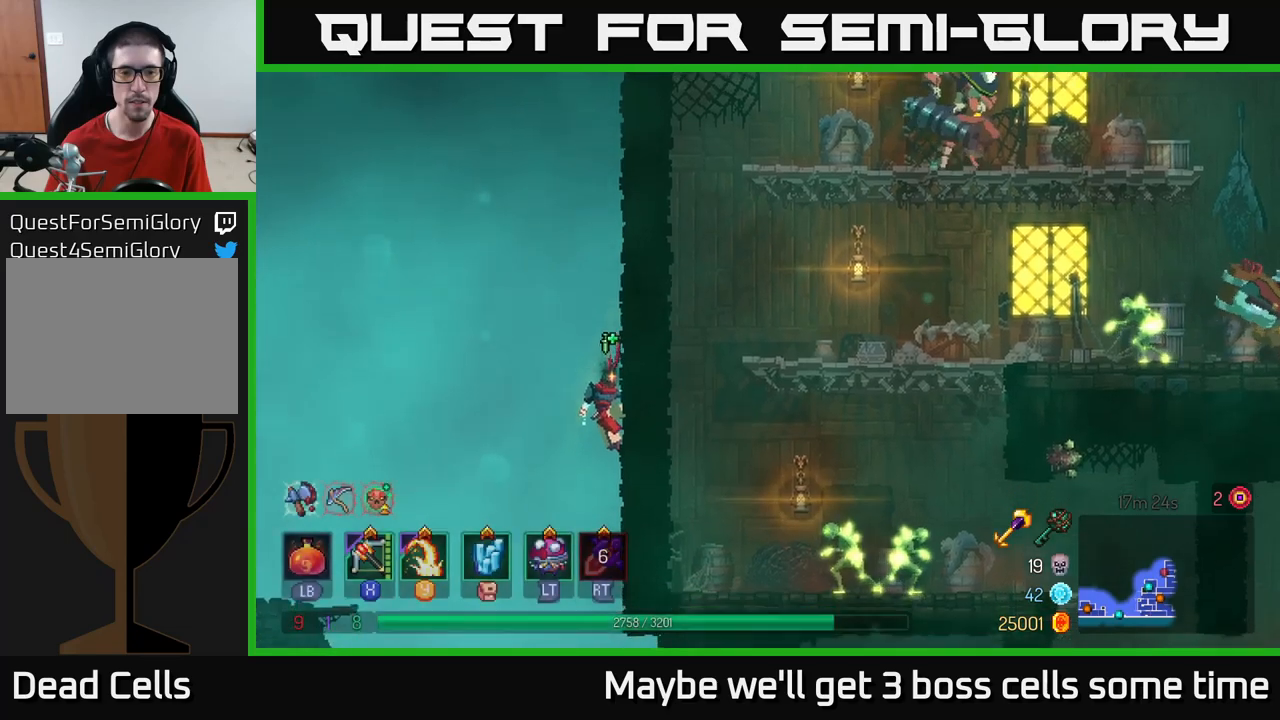
{"buttons": ["A"], "left_stick": "up-right", "right_stick": "center", "events": [[67, "A", "down"], [217, "A", "up"], [300, "A", "down"], [484, "left_stick", "up-right"]]}
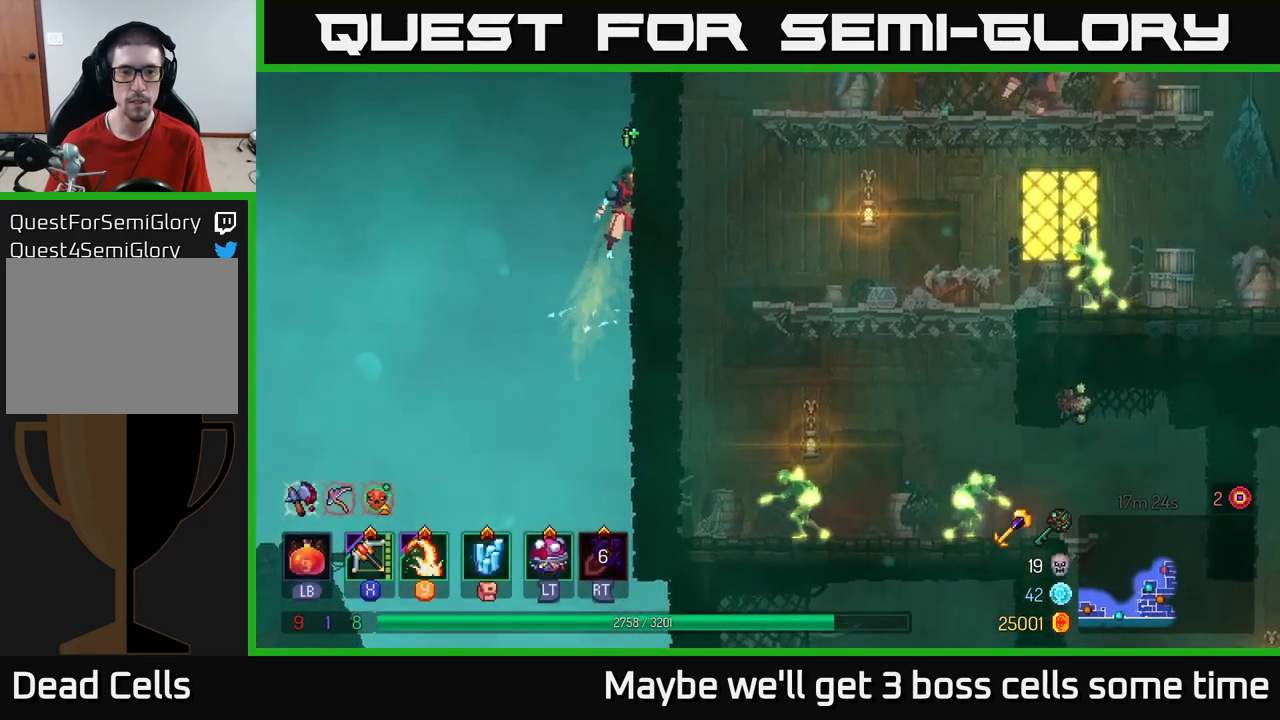
{"buttons": ["A"], "left_stick": "up-right", "right_stick": "center", "events": [[67, "A", "up"], [300, "A", "down"], [417, "A", "up"], [467, "A", "down"]]}
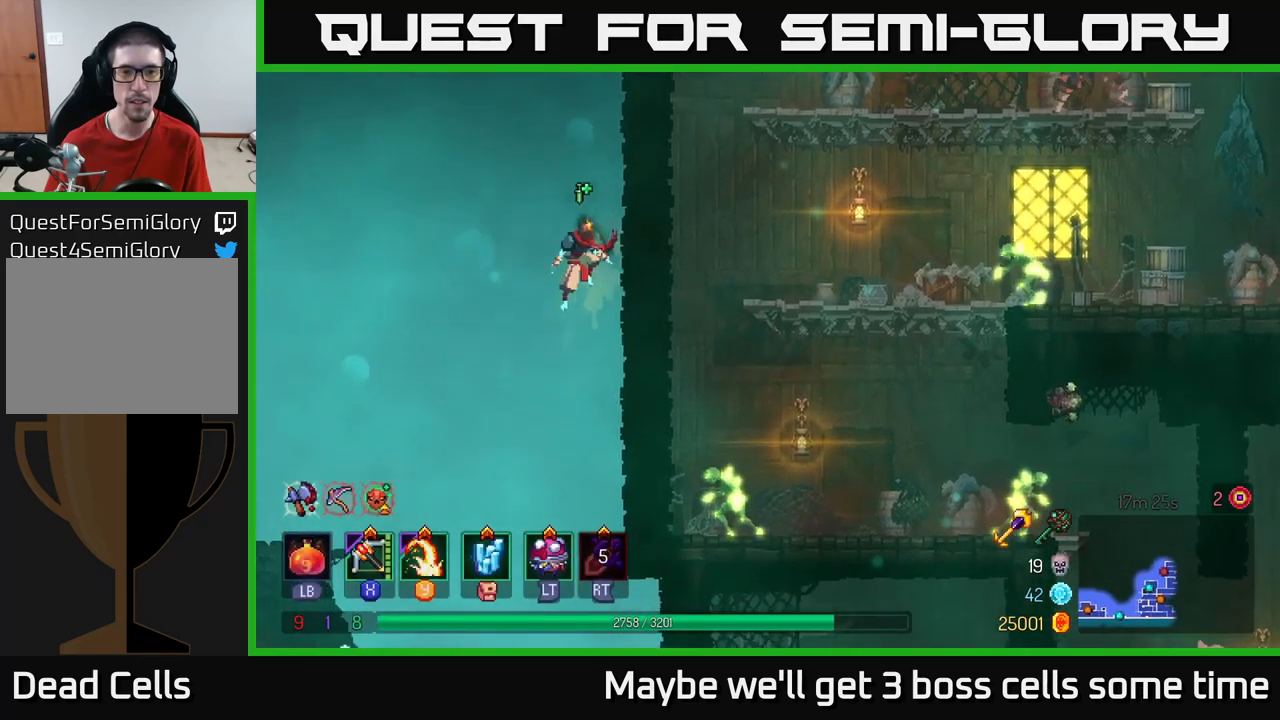
{"buttons": [], "left_stick": "up-right", "right_stick": "center", "events": [[100, "A", "up"], [167, "A", "down"], [384, "A", "up"]]}
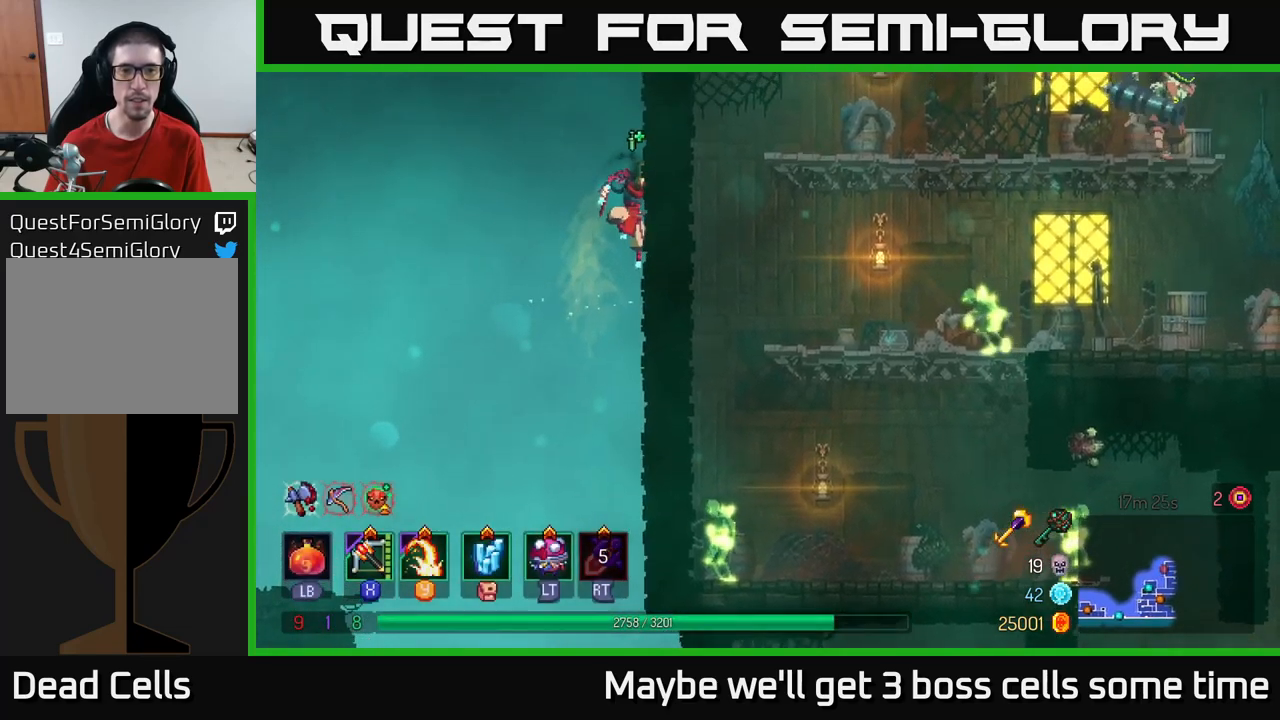
{"buttons": ["A"], "left_stick": "up-right", "right_stick": "center", "events": [[267, "A", "down"], [417, "A", "up"], [500, "A", "down"]]}
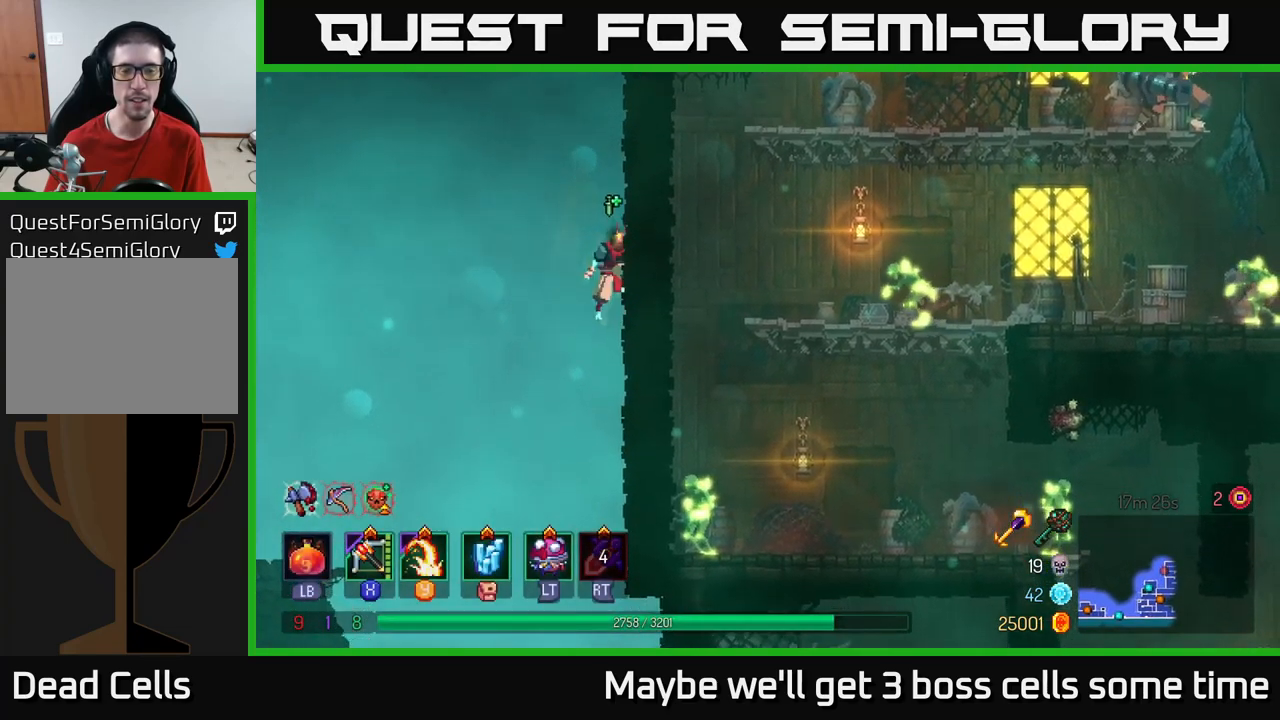
{"buttons": [], "left_stick": "up-right", "right_stick": "center", "events": [[117, "A", "up"], [150, "A", "down"], [484, "A", "up"]]}
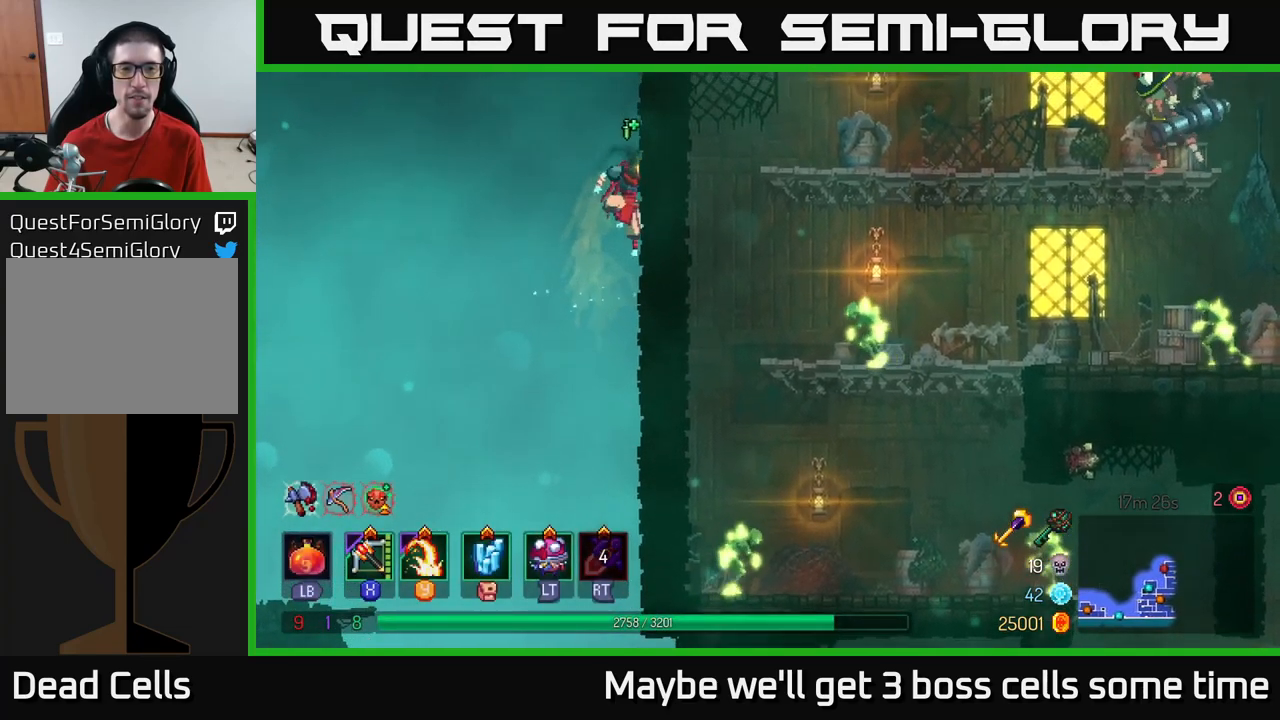
{"buttons": ["A"], "left_stick": "up-right", "right_stick": "center", "events": [[317, "A", "down"], [450, "A", "up"], [500, "A", "down"]]}
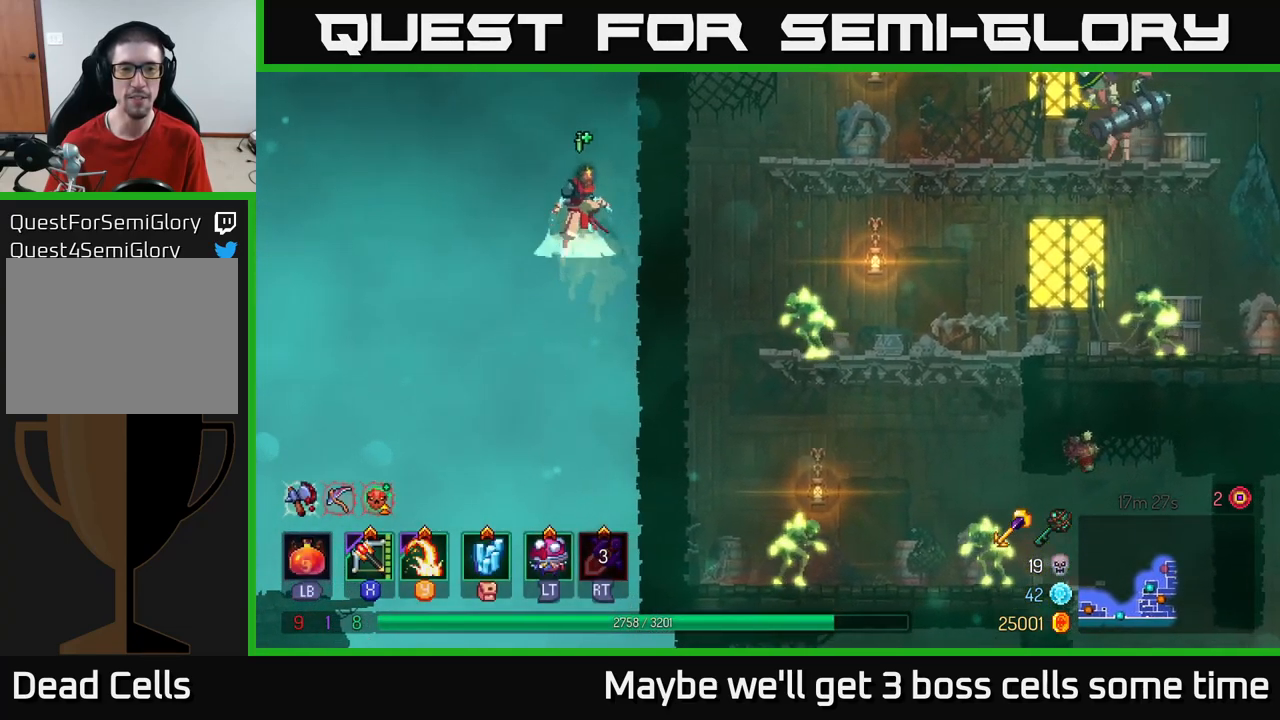
{"buttons": [], "left_stick": "up-right", "right_stick": "center", "events": [[200, "A", "up"]]}
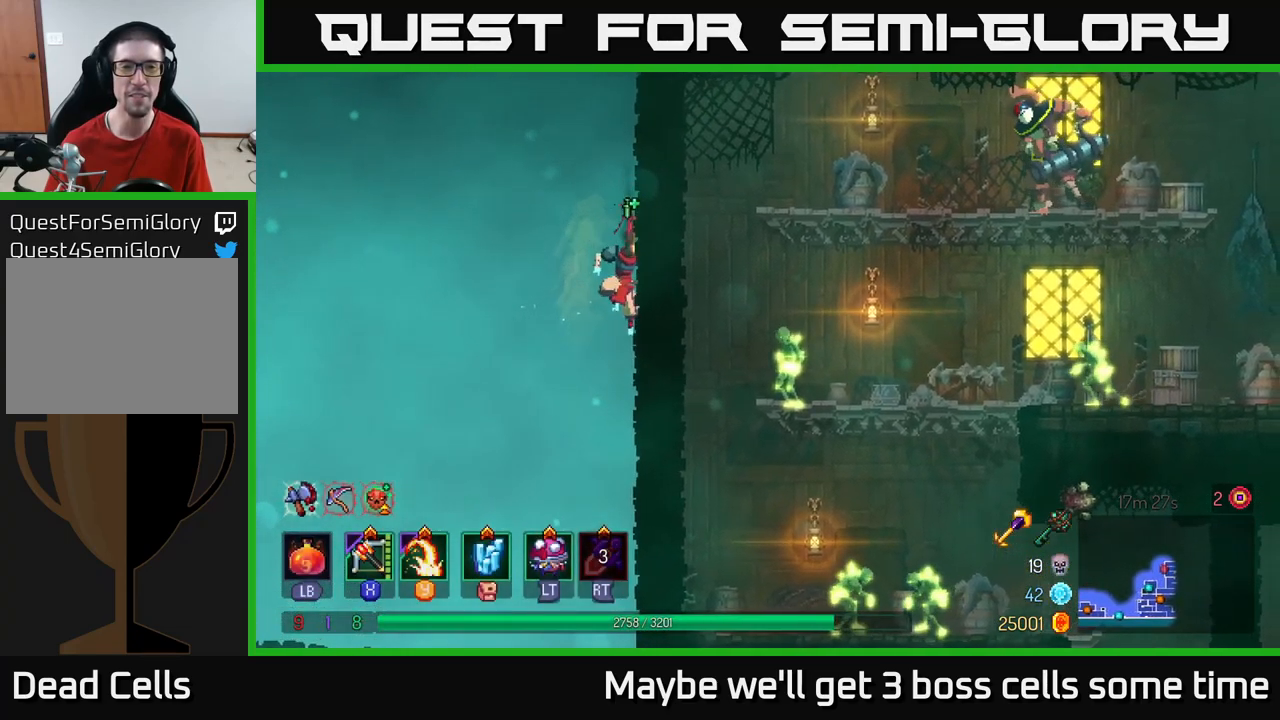
{"buttons": [], "left_stick": "left", "right_stick": "center", "events": [[250, "left_stick", "left"], [267, "A", "down"], [417, "A", "up"]]}
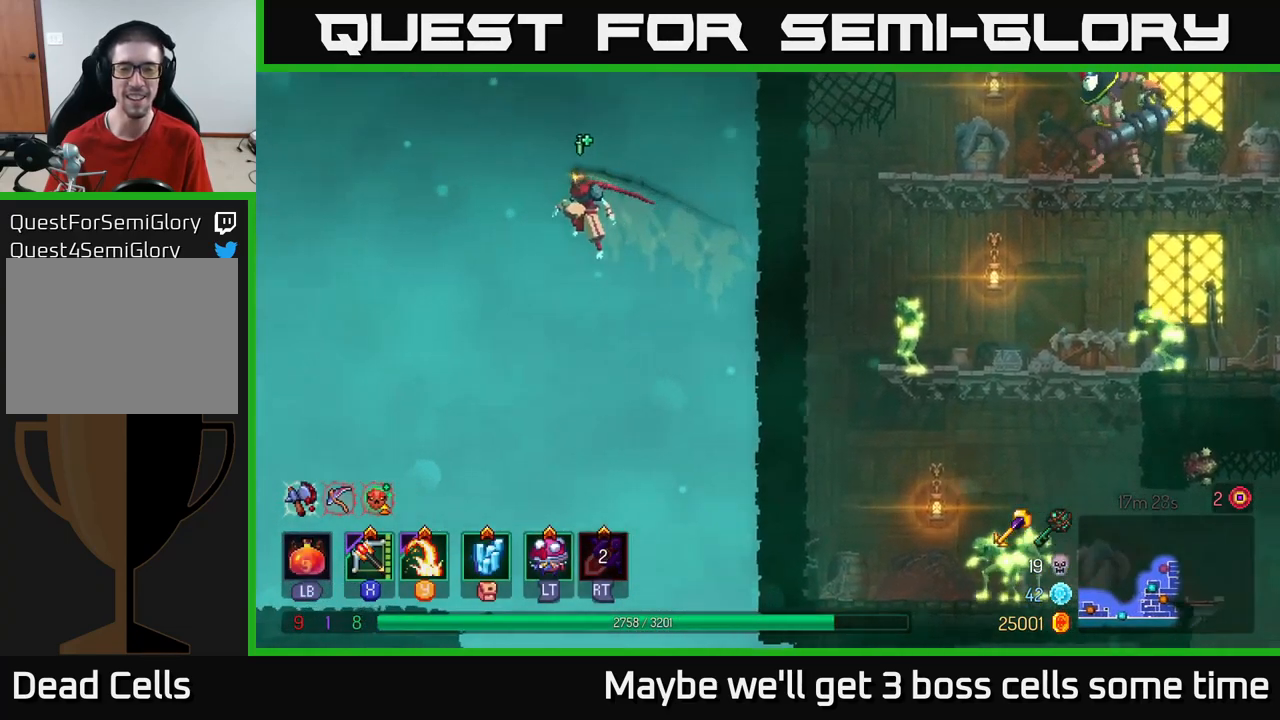
{"buttons": [], "left_stick": "up-left", "right_stick": "down", "events": [[50, "B", "down"], [150, "B", "up"], [350, "left_stick", "up-left"], [350, "right_stick", "down"]]}